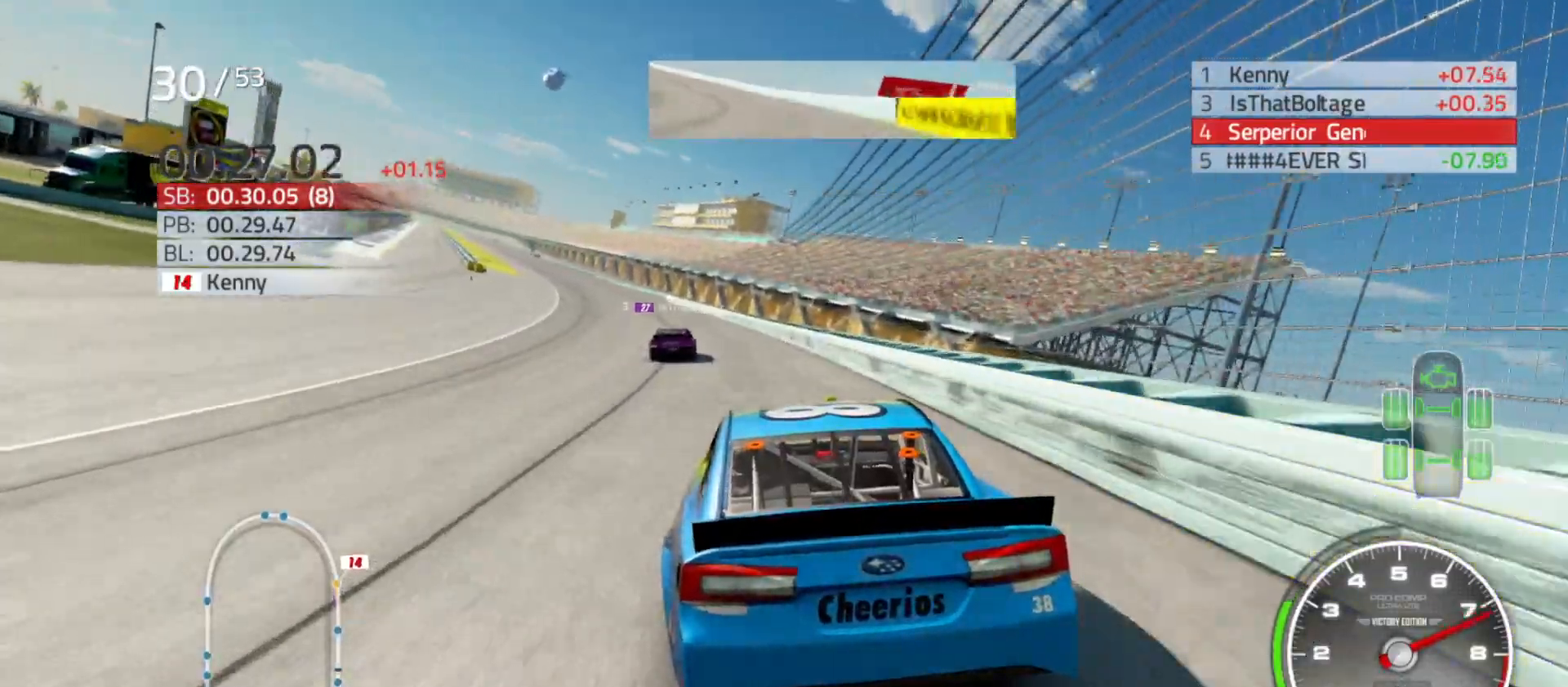
Gameplay with a controller (Xbox layout); each line is a JSON object with the inputs held at the frame after it. "events" lists button and stick changes between this image and that frame as [ms after this image, input, new state], when the widget could be followed in between.
{"buttons": ["R2"], "left_stick": "left", "right_stick": "center", "events": [[17, "left_stick", "left"]]}
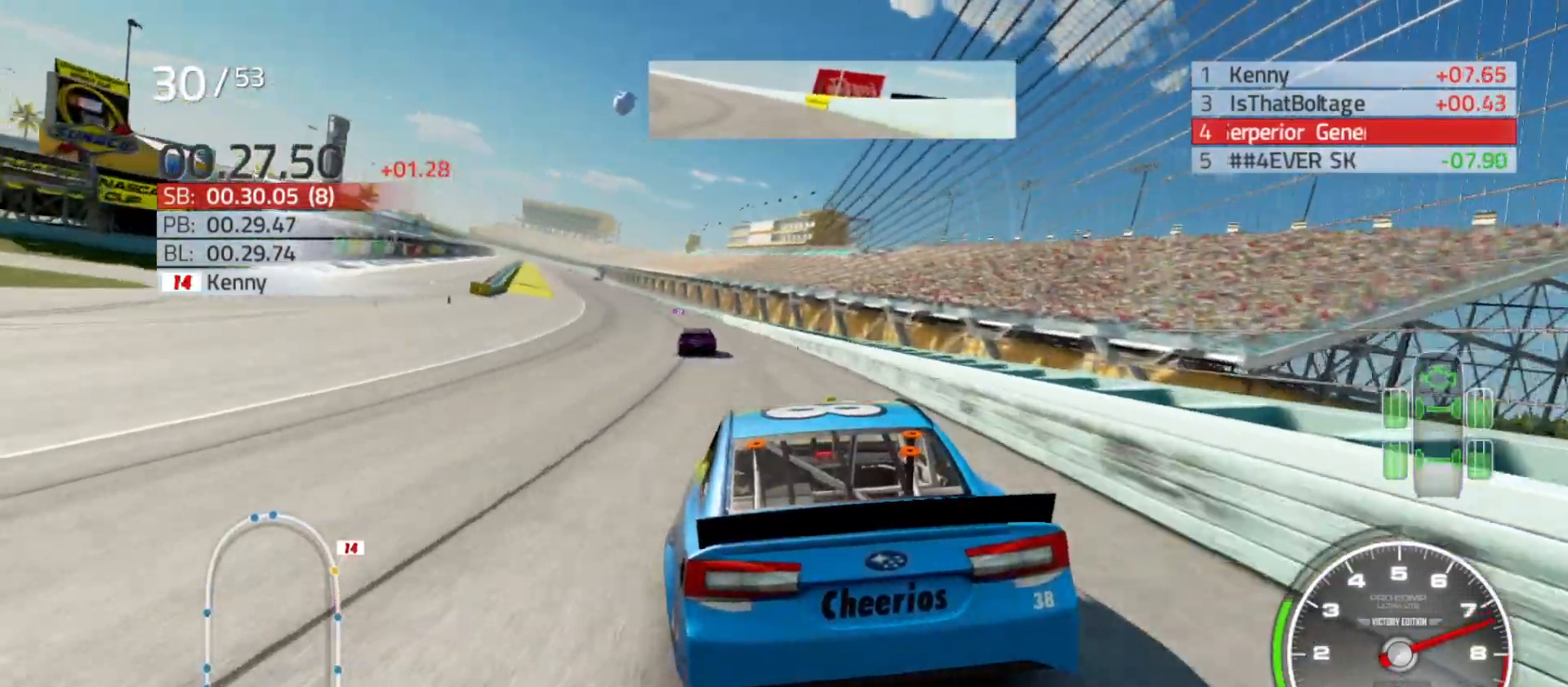
{"buttons": ["R2"], "left_stick": "left", "right_stick": "center", "events": [[317, "left_stick", "center"], [500, "left_stick", "left"]]}
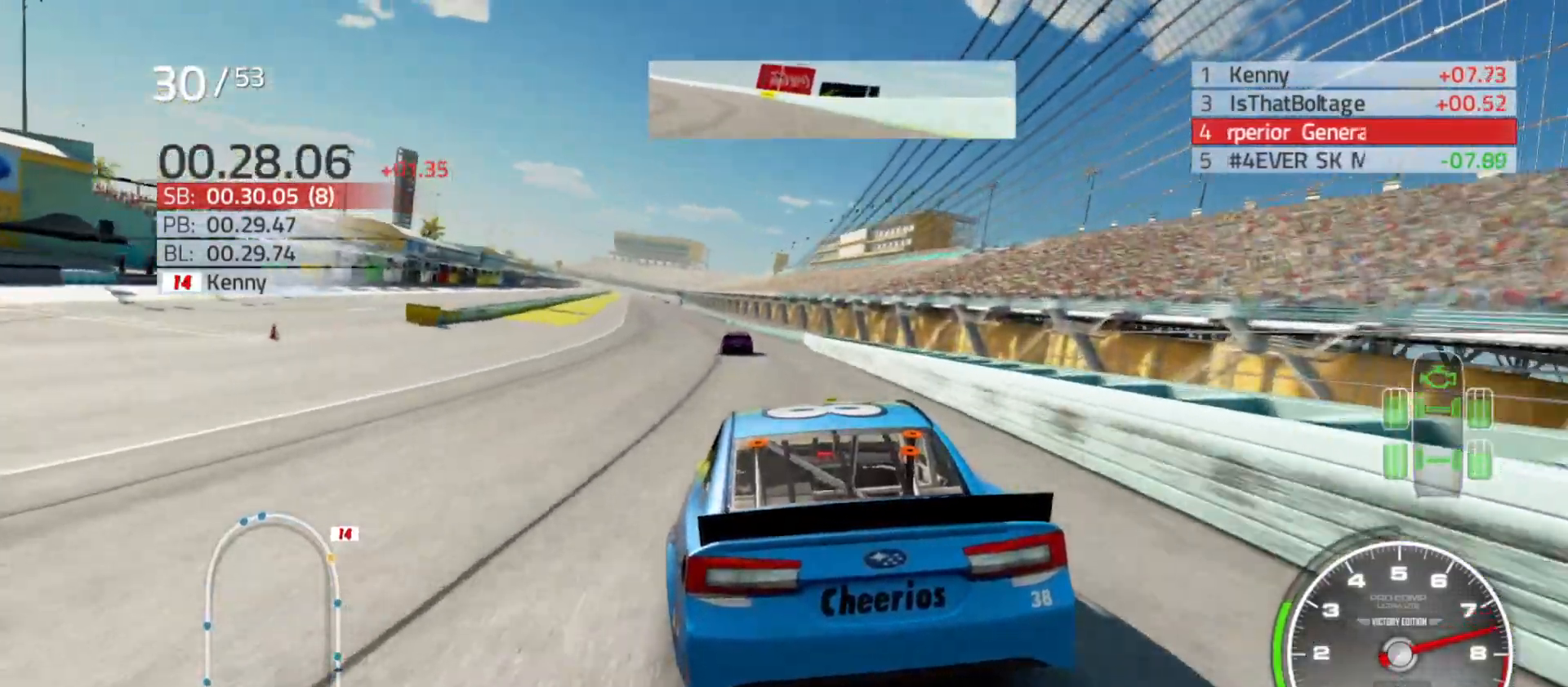
{"buttons": ["R2"], "left_stick": "left", "right_stick": "center", "events": [[217, "left_stick", "center"], [350, "left_stick", "left"]]}
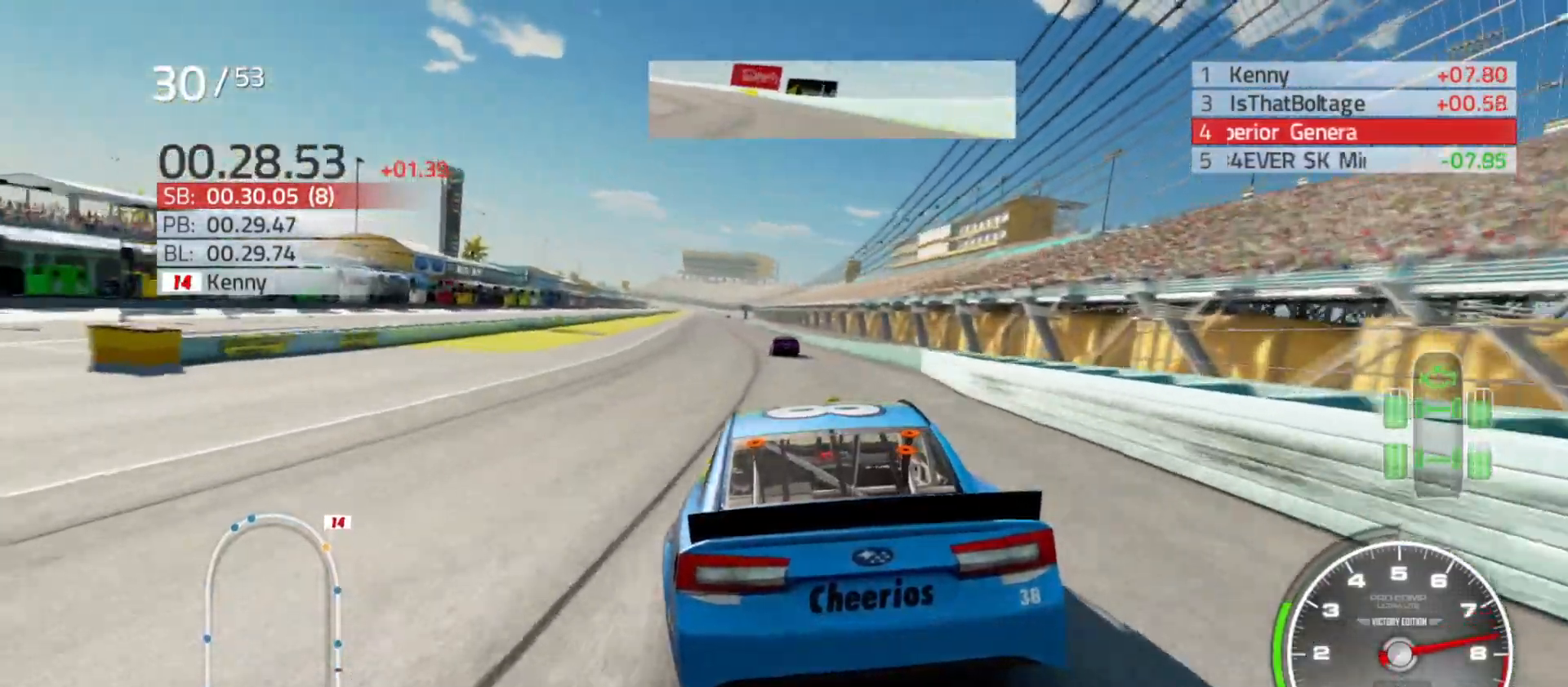
{"buttons": ["R2"], "left_stick": "center", "right_stick": "center", "events": [[117, "left_stick", "center"]]}
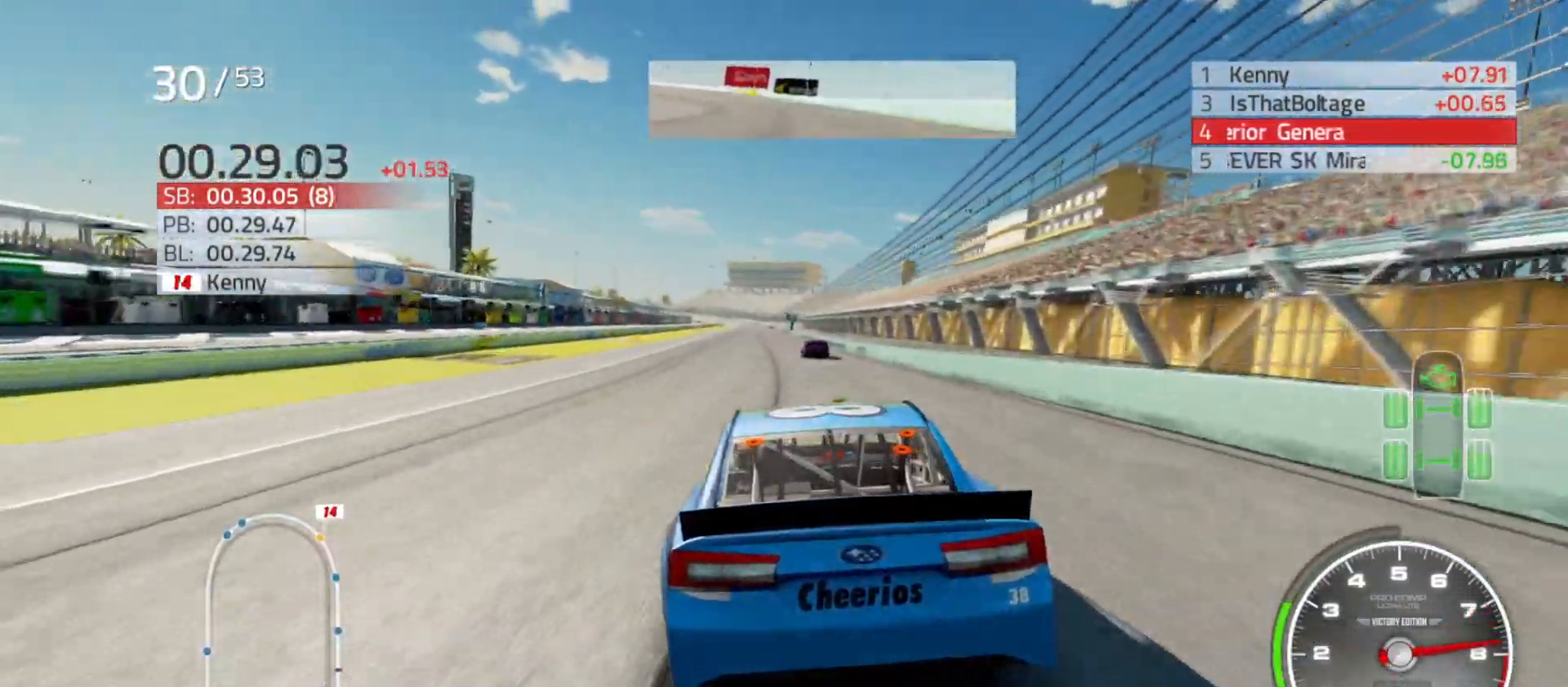
{"buttons": ["R2"], "left_stick": "center", "right_stick": "center", "events": []}
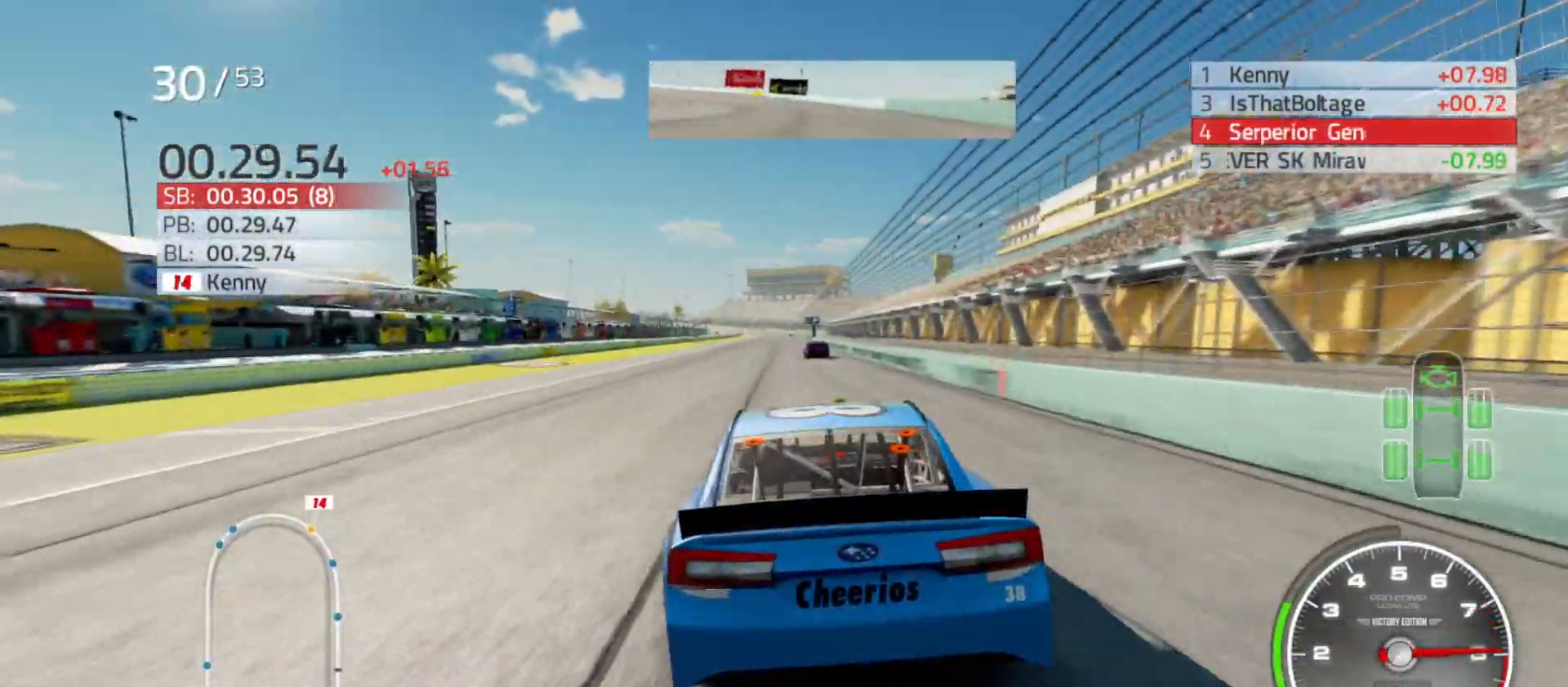
{"buttons": ["R2"], "left_stick": "center", "right_stick": "center", "events": [[233, "left_stick", "left"], [400, "left_stick", "center"]]}
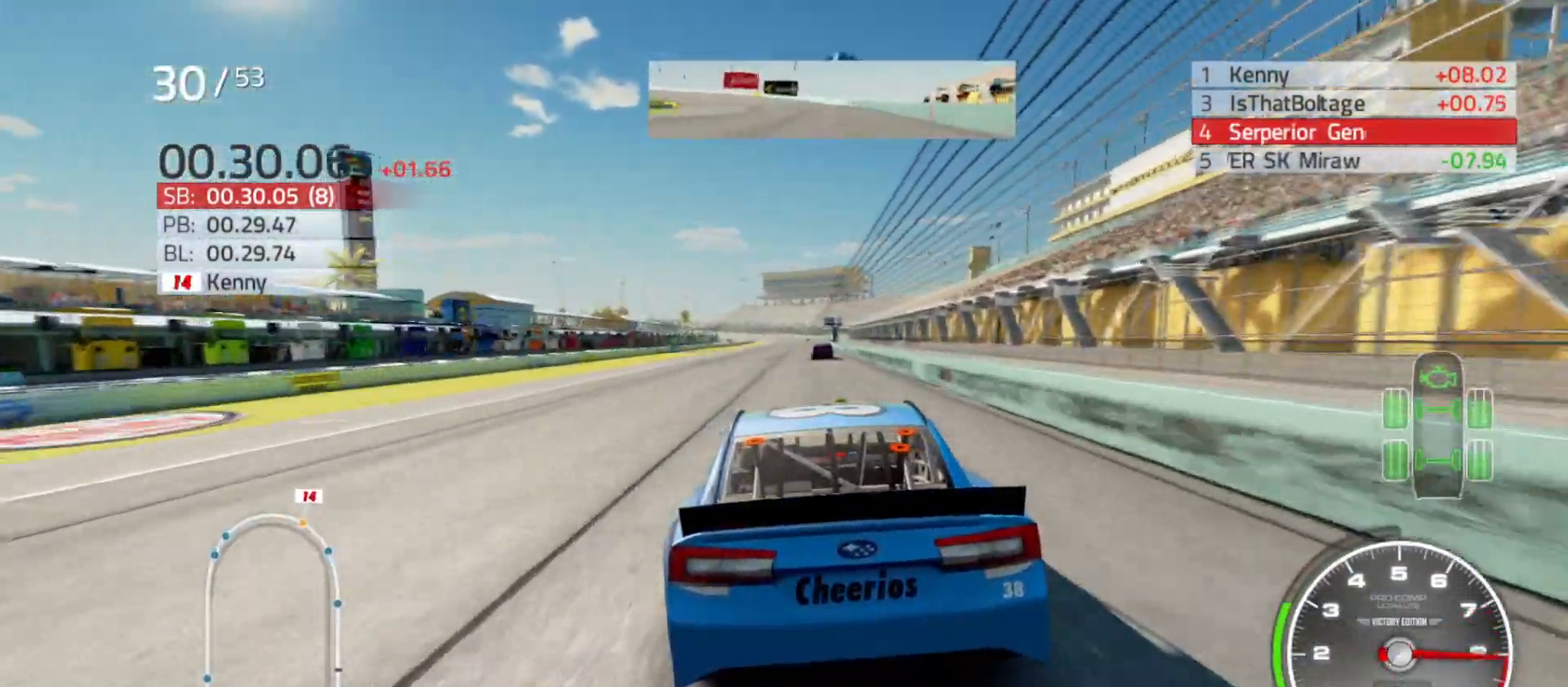
{"buttons": ["R2"], "left_stick": "right", "right_stick": "center", "events": [[467, "left_stick", "right"]]}
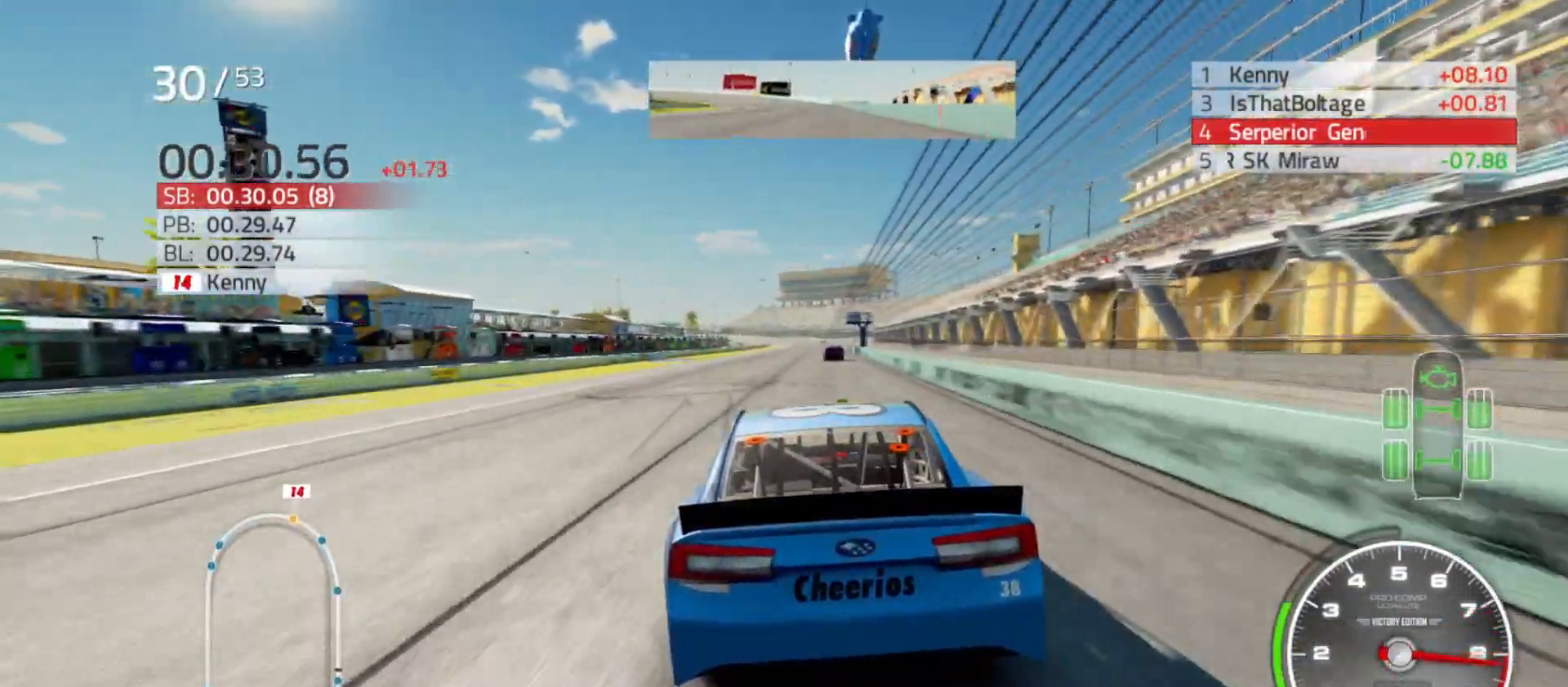
{"buttons": ["R2"], "left_stick": "center", "right_stick": "center", "events": [[100, "left_stick", "center"]]}
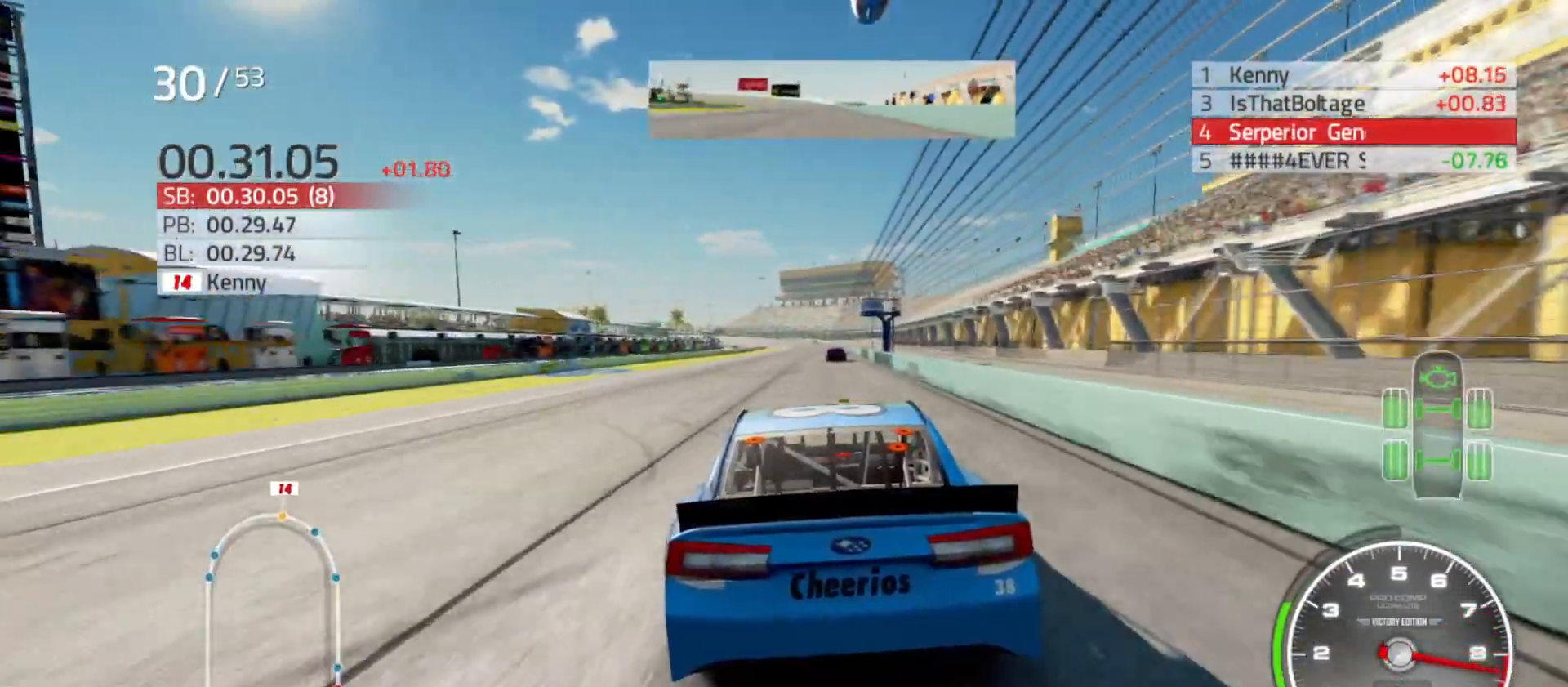
{"buttons": ["R2"], "left_stick": "center", "right_stick": "center", "events": [[183, "left_stick", "right"], [367, "left_stick", "center"]]}
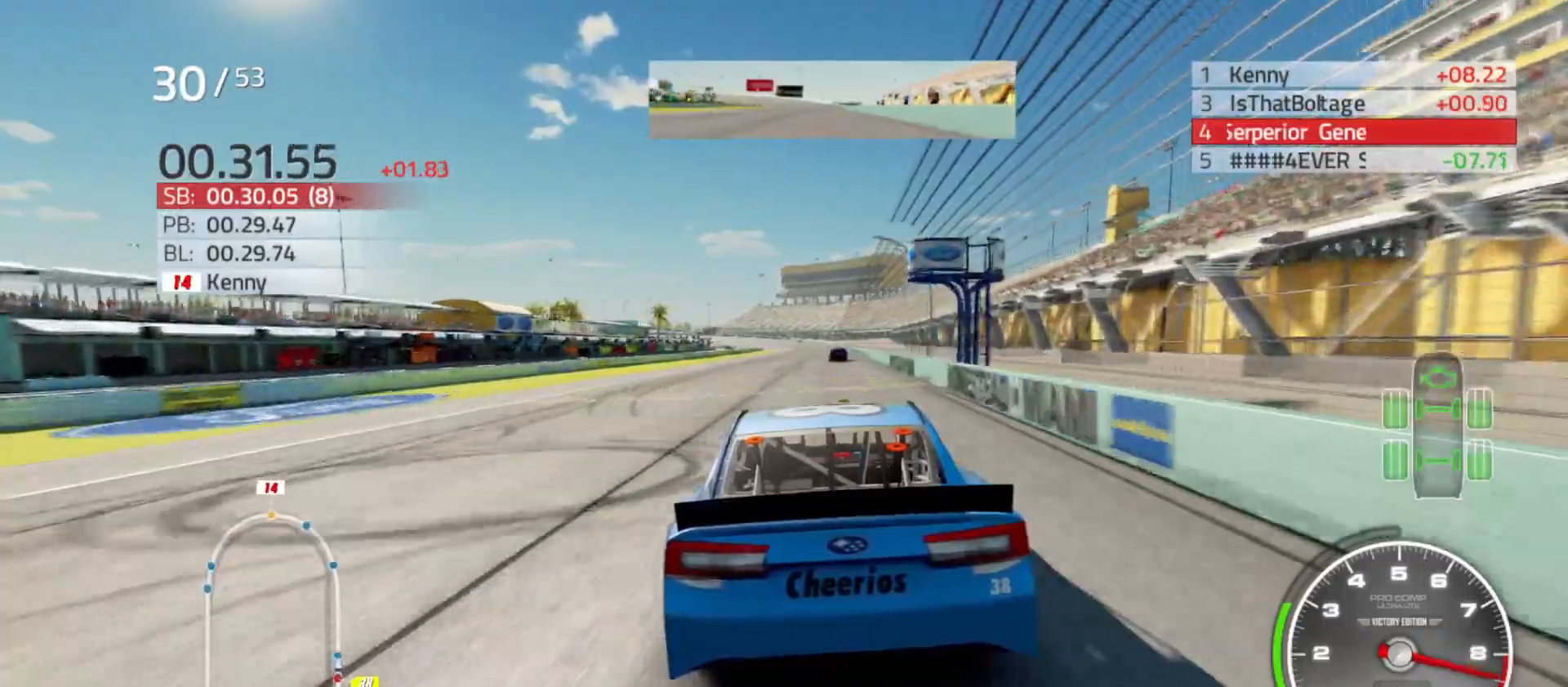
{"buttons": ["R2"], "left_stick": "center", "right_stick": "center", "events": [[17, "left_stick", "right"], [183, "left_stick", "center"], [283, "left_stick", "right"], [483, "left_stick", "center"]]}
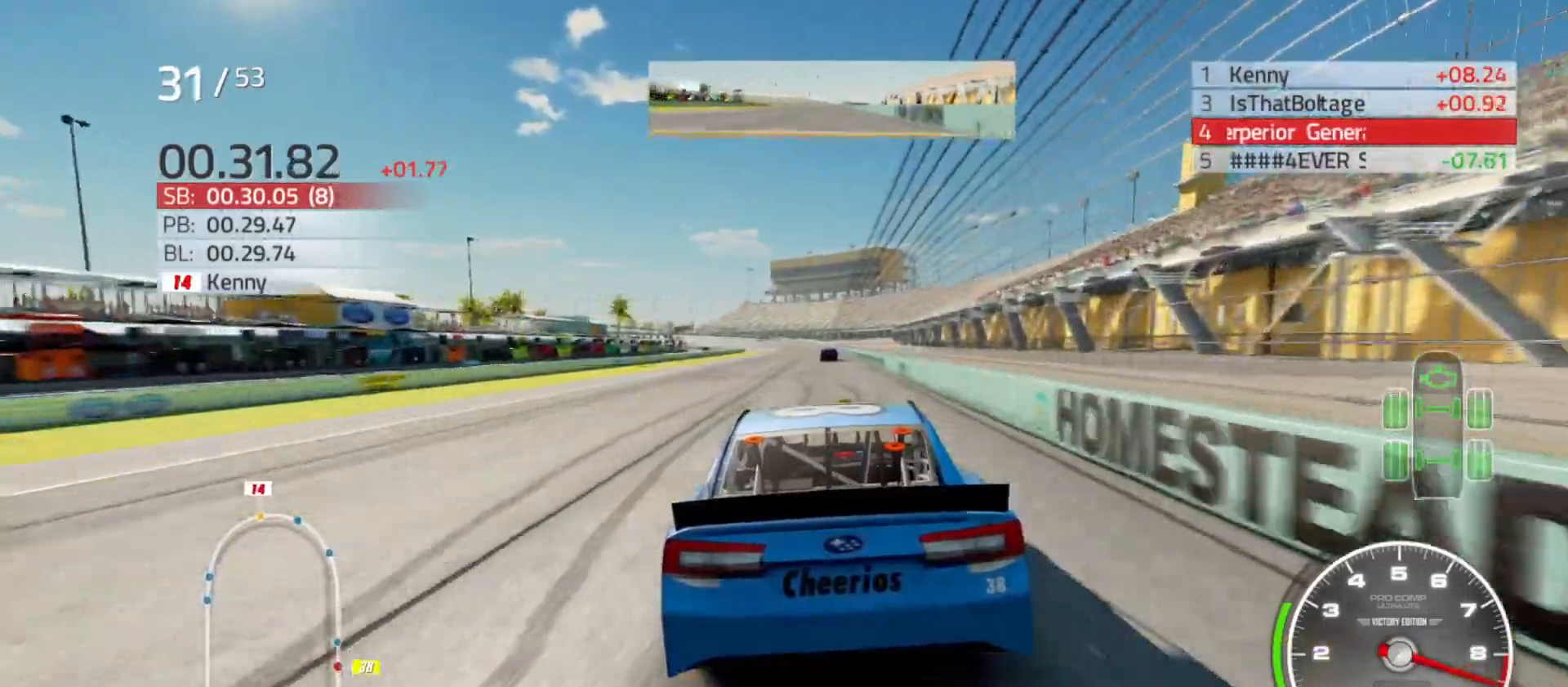
{"buttons": ["R2"], "left_stick": "center", "right_stick": "center", "events": []}
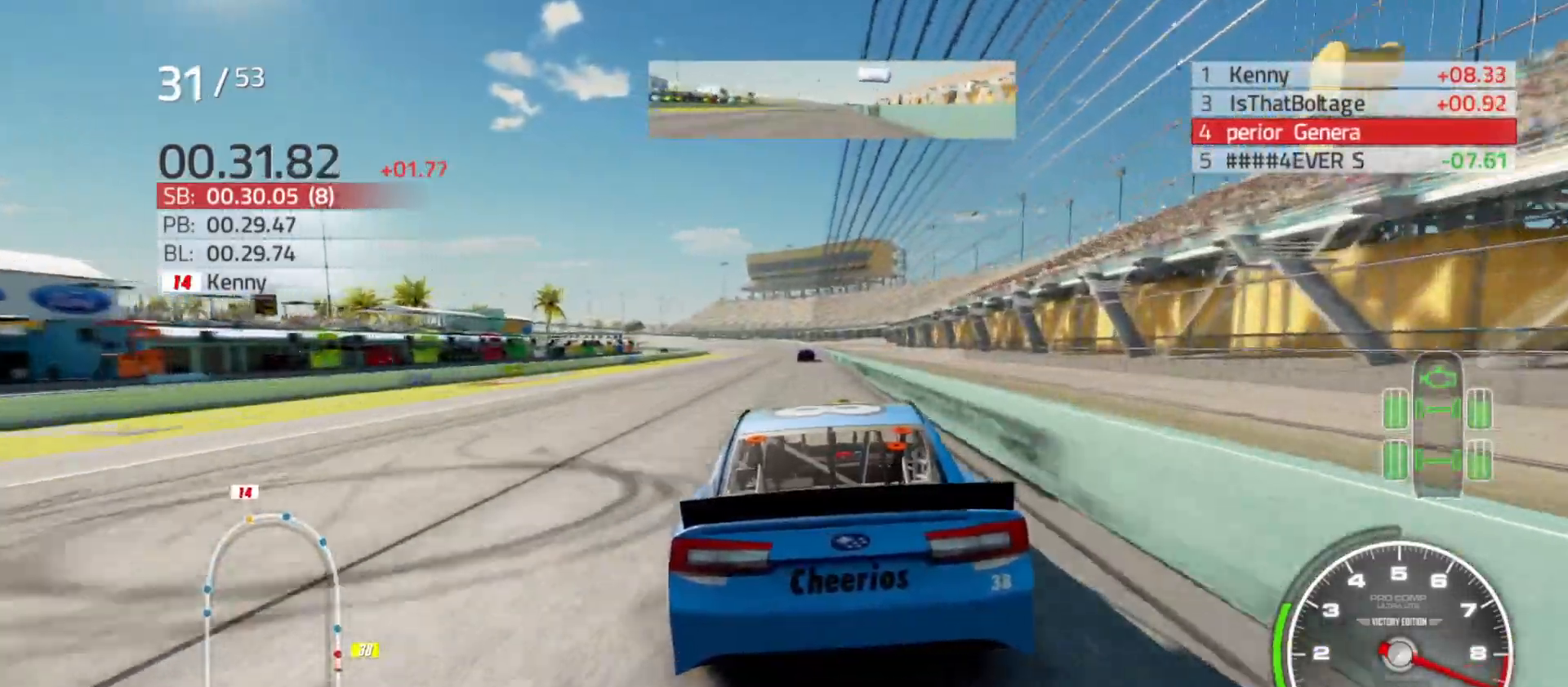
{"buttons": ["R2"], "left_stick": "left", "right_stick": "center", "events": [[417, "left_stick", "left"]]}
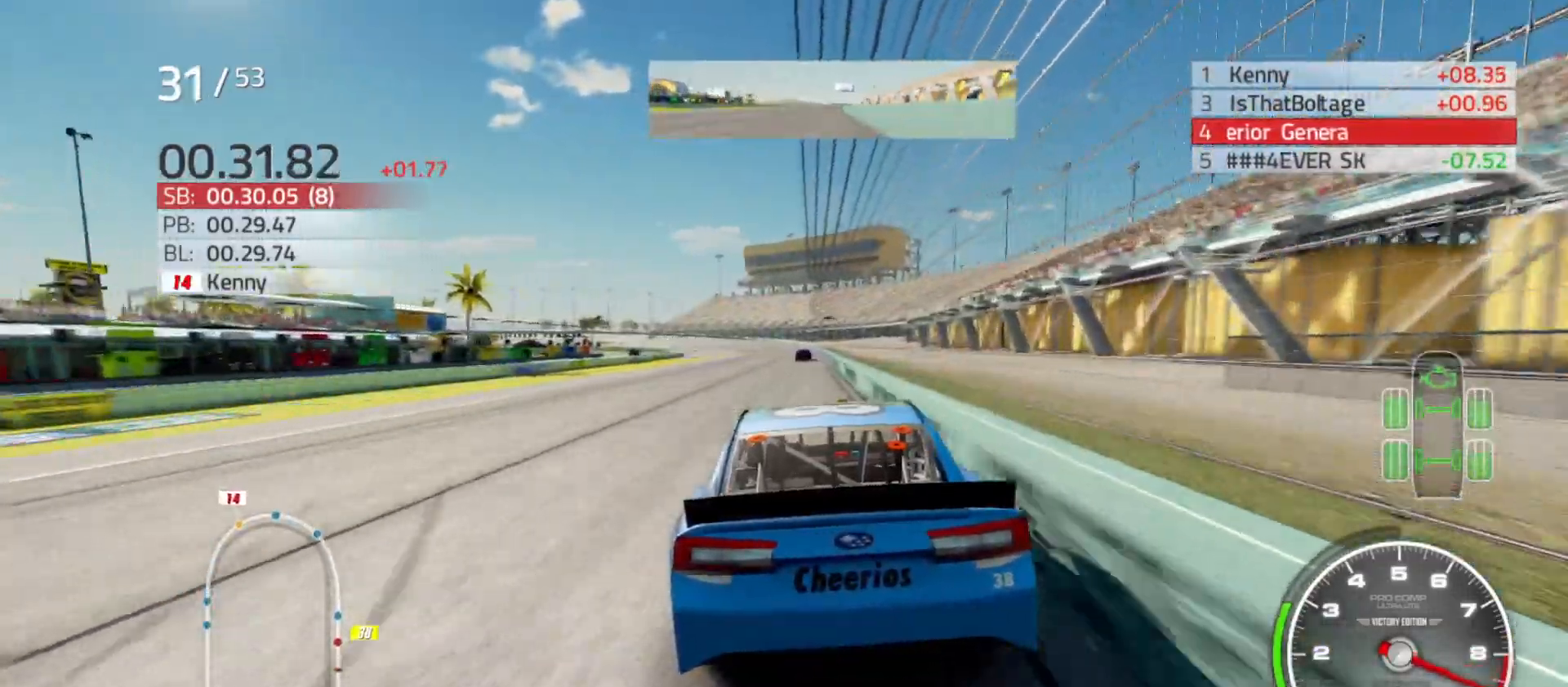
{"buttons": ["R2"], "left_stick": "right", "right_stick": "center", "events": [[83, "left_stick", "center"], [417, "left_stick", "right"]]}
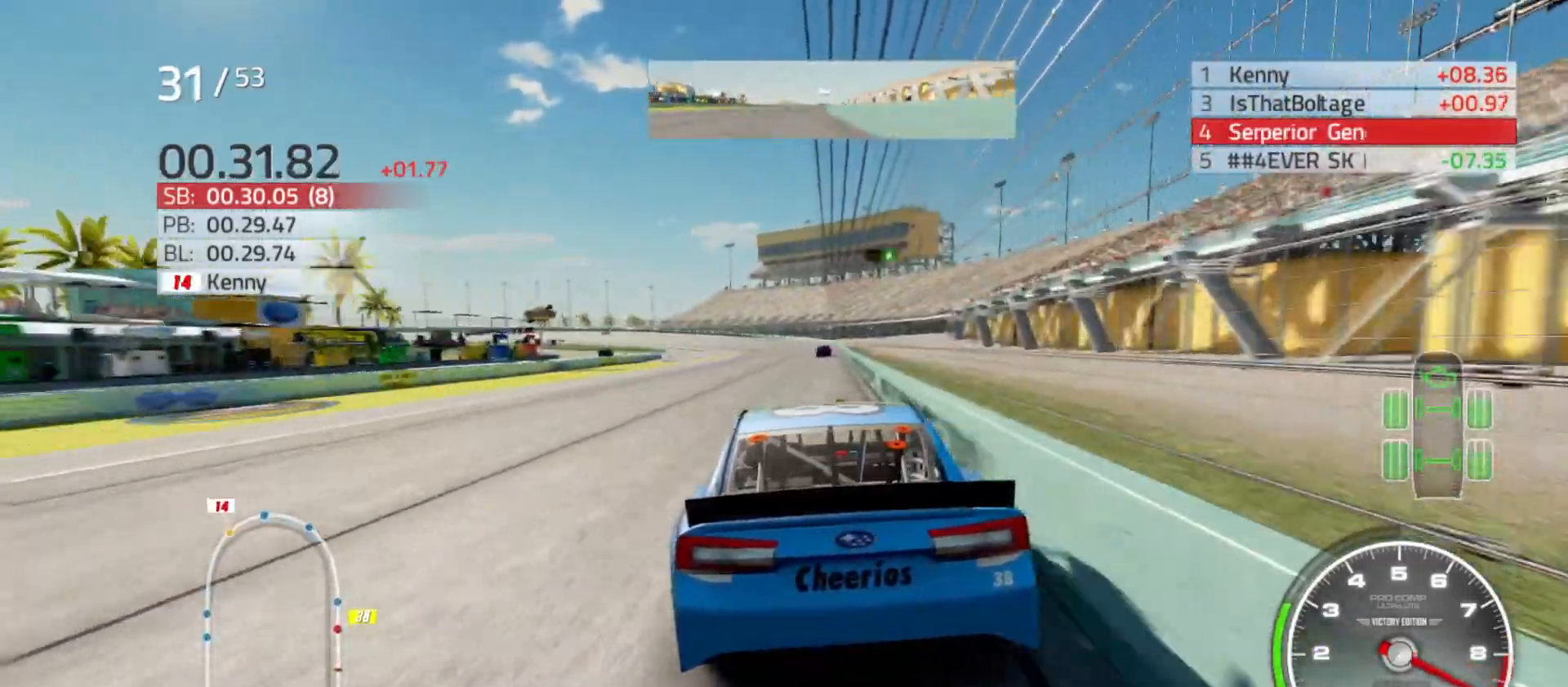
{"buttons": ["R2"], "left_stick": "center", "right_stick": "center", "events": [[67, "left_stick", "center"]]}
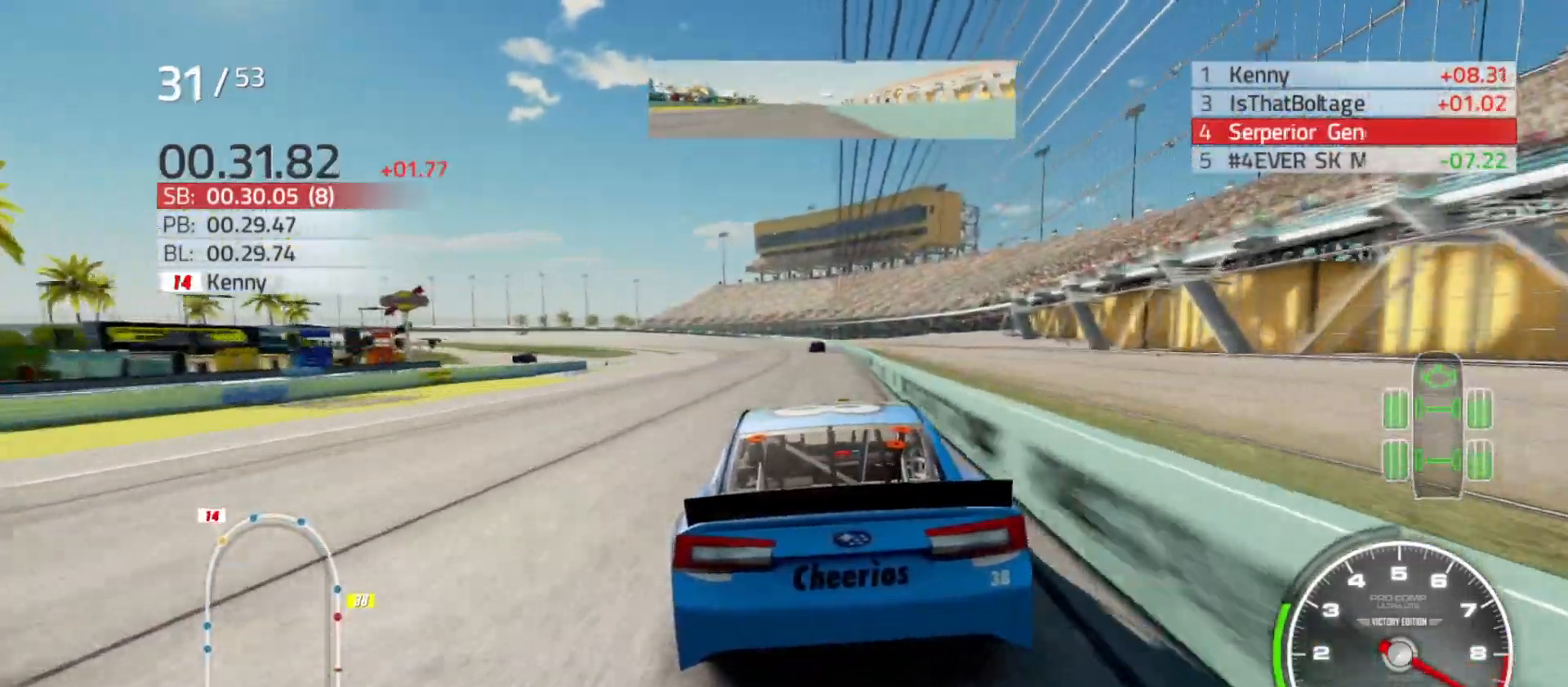
{"buttons": ["R2"], "left_stick": "center", "right_stick": "center", "events": []}
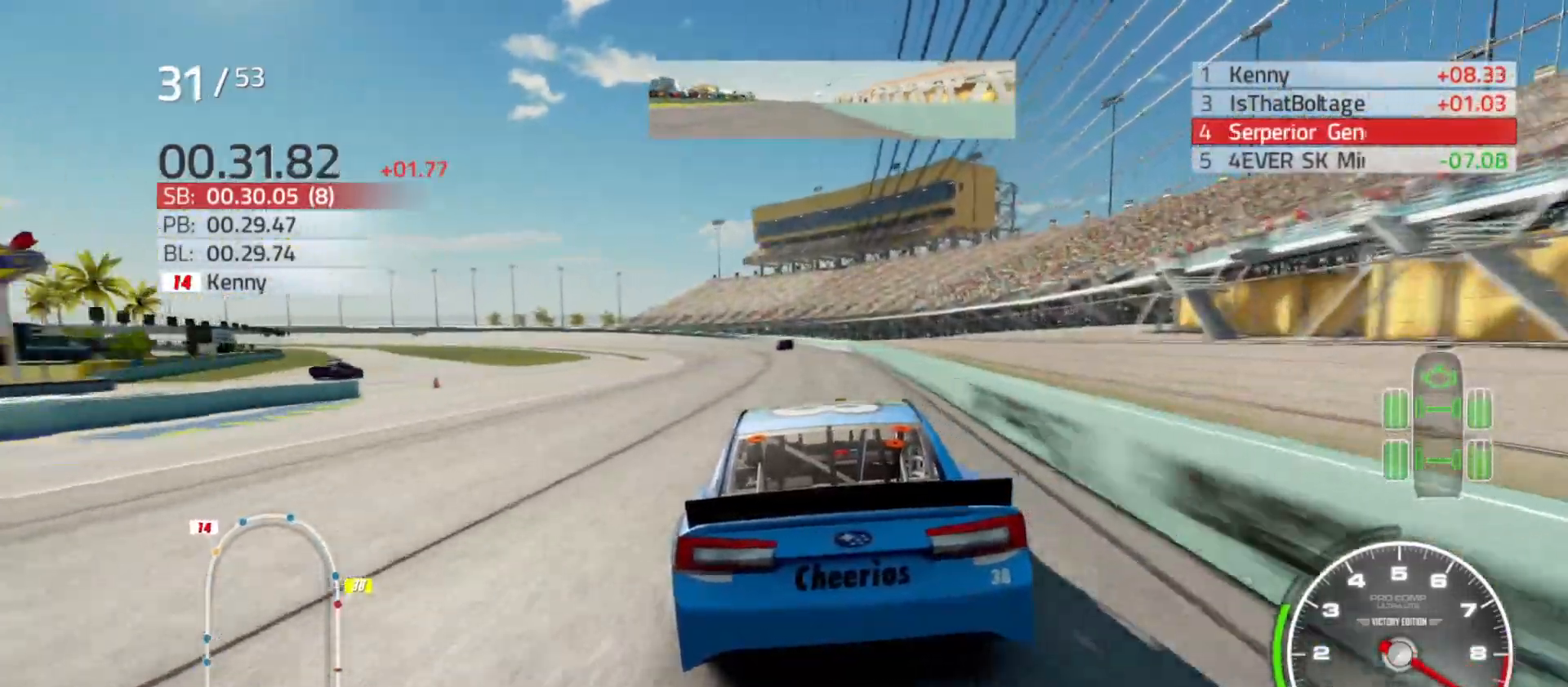
{"buttons": ["R2"], "left_stick": "left", "right_stick": "center", "events": [[300, "left_stick", "left"]]}
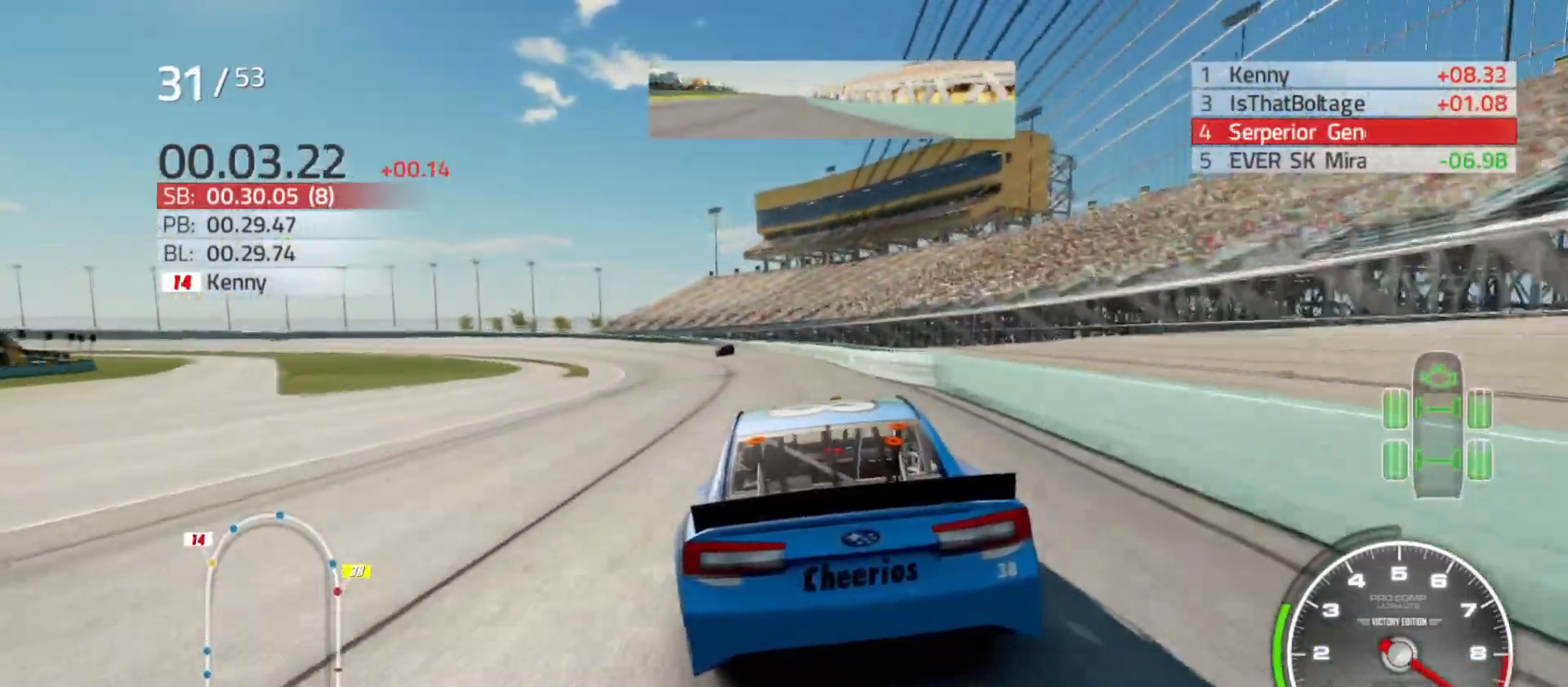
{"buttons": ["R2"], "left_stick": "left", "right_stick": "center", "events": []}
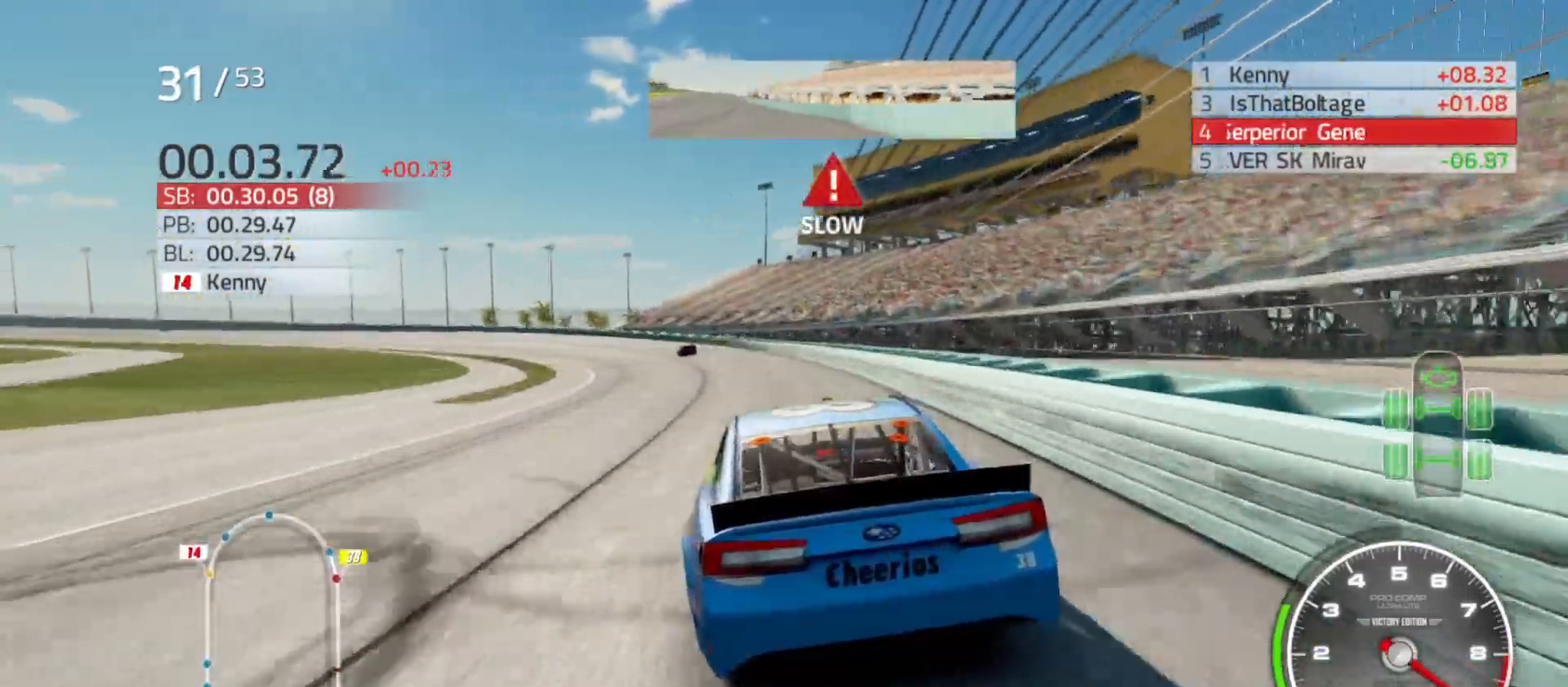
{"buttons": ["L2"], "left_stick": "left", "right_stick": "center", "events": [[317, "R2", "up"], [417, "L2", "down"]]}
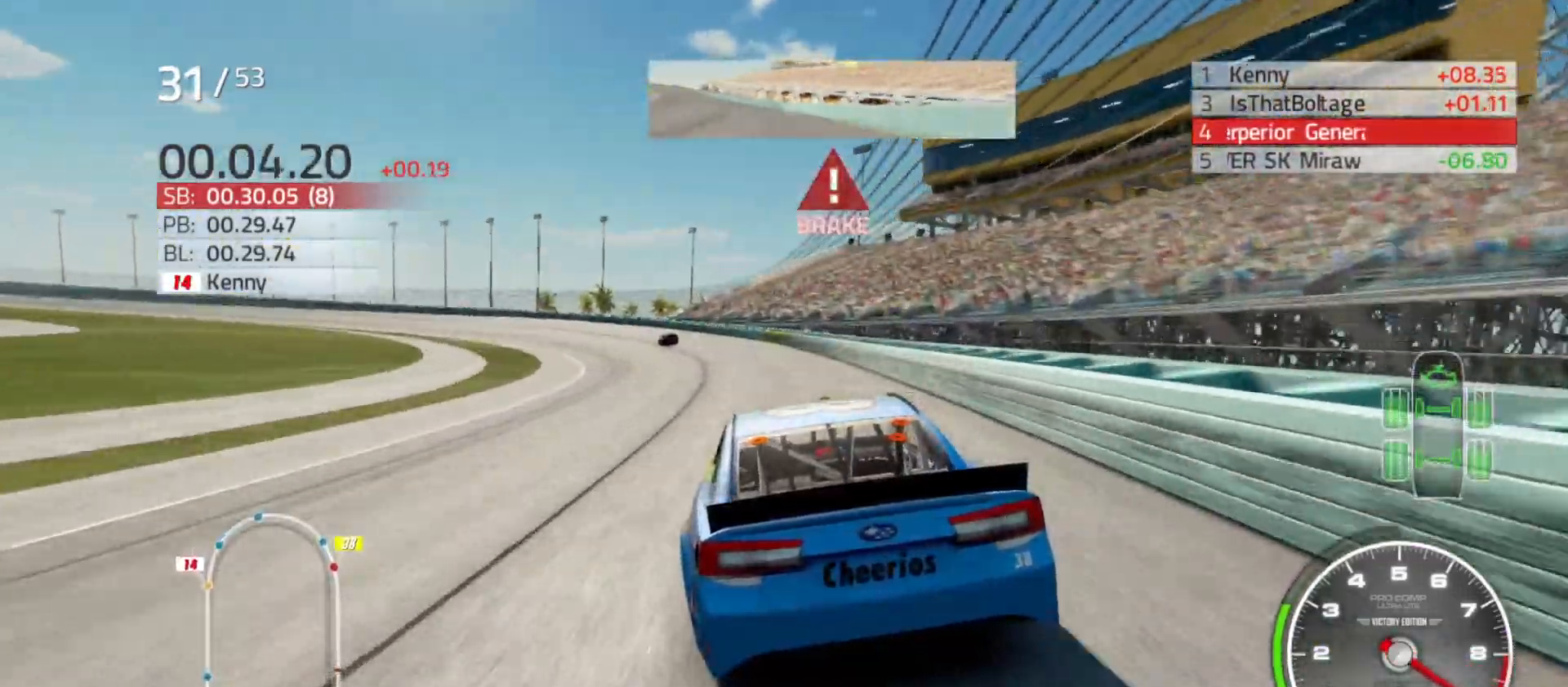
{"buttons": ["L2"], "left_stick": "left", "right_stick": "center", "events": [[50, "L2", "up"], [183, "L2", "down"]]}
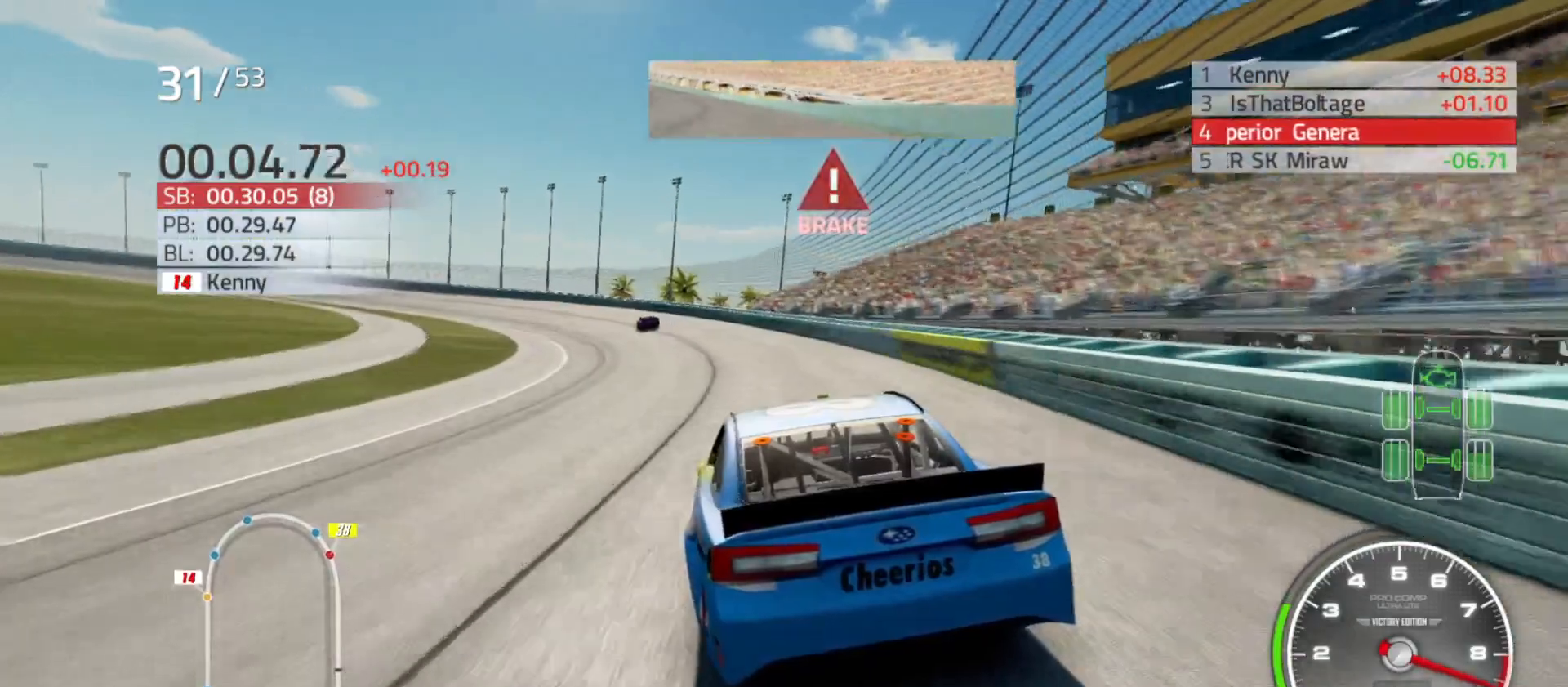
{"buttons": [], "left_stick": "left", "right_stick": "center", "events": [[283, "L2", "up"]]}
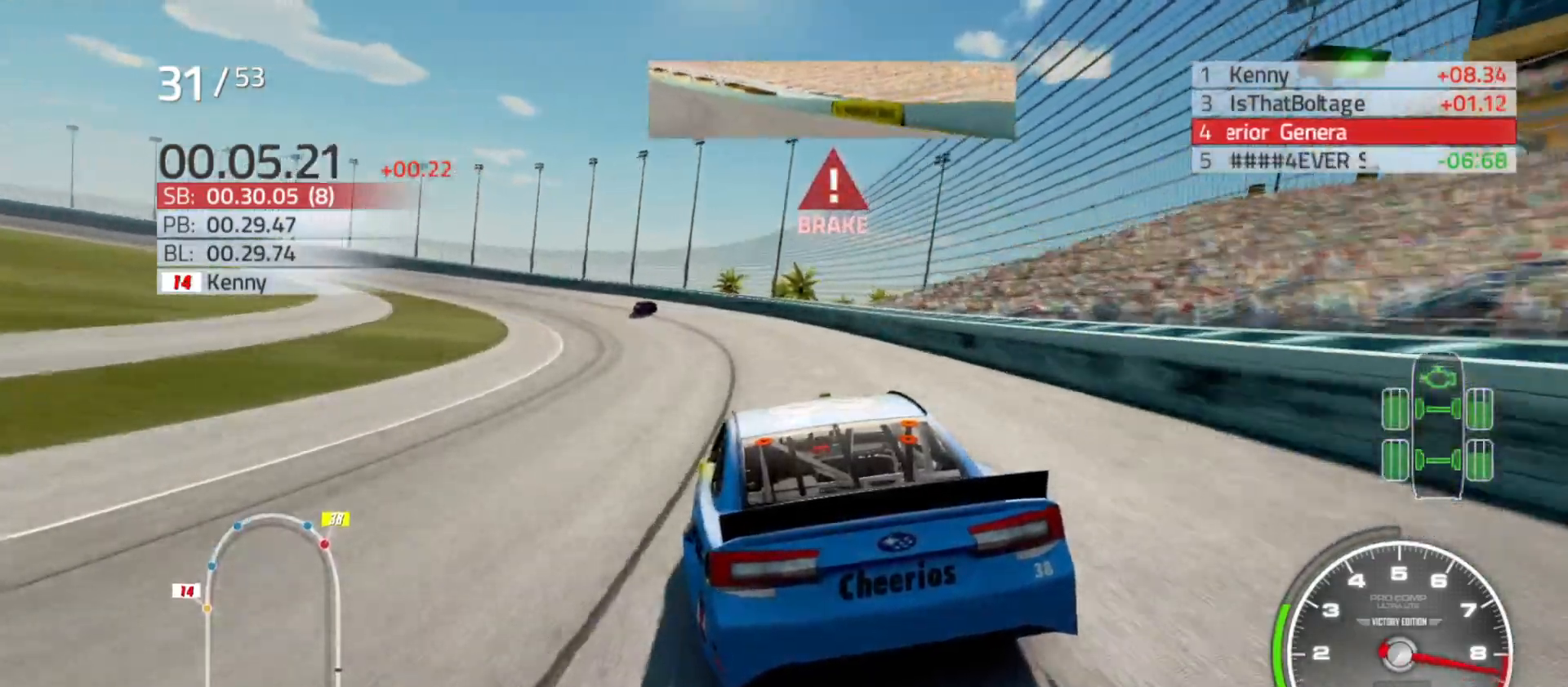
{"buttons": ["R2"], "left_stick": "left", "right_stick": "center", "events": [[367, "R2", "down"]]}
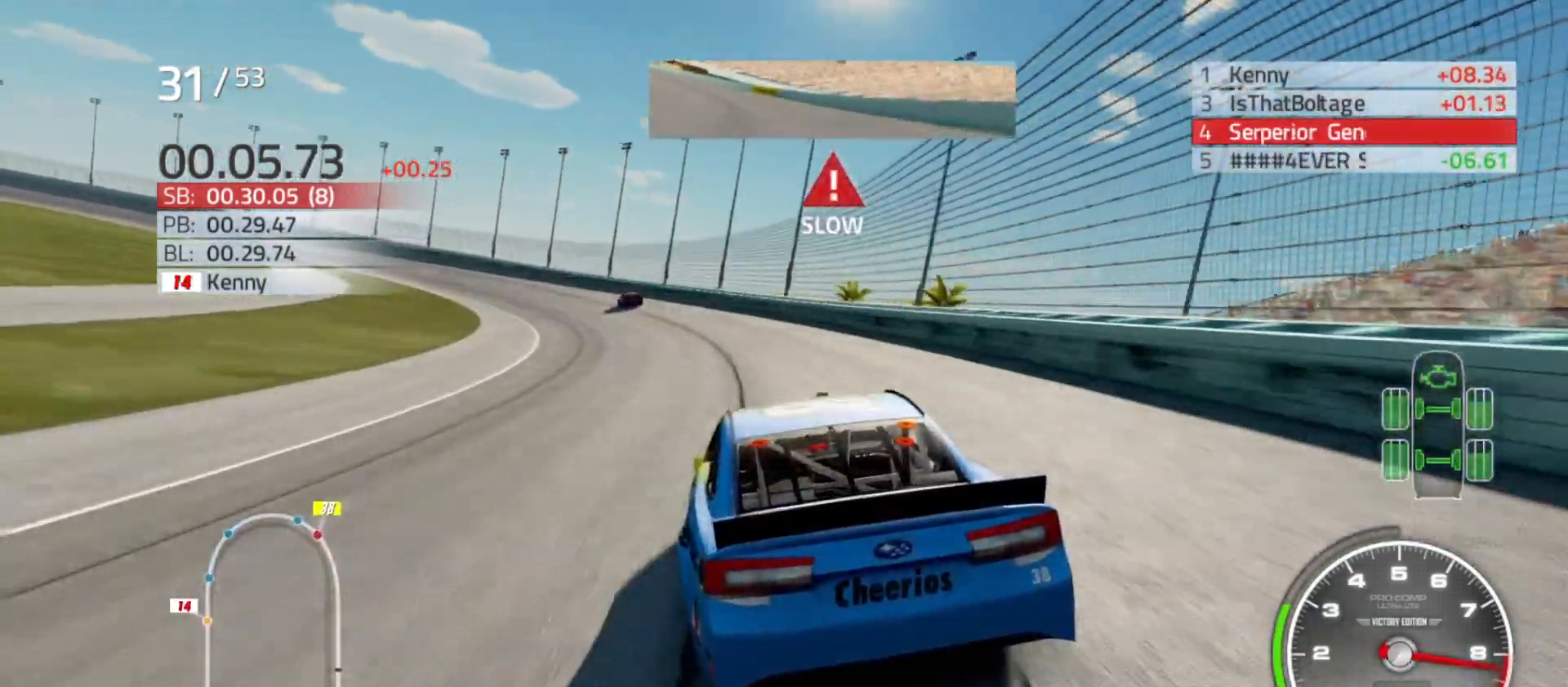
{"buttons": ["R2"], "left_stick": "left", "right_stick": "center", "events": []}
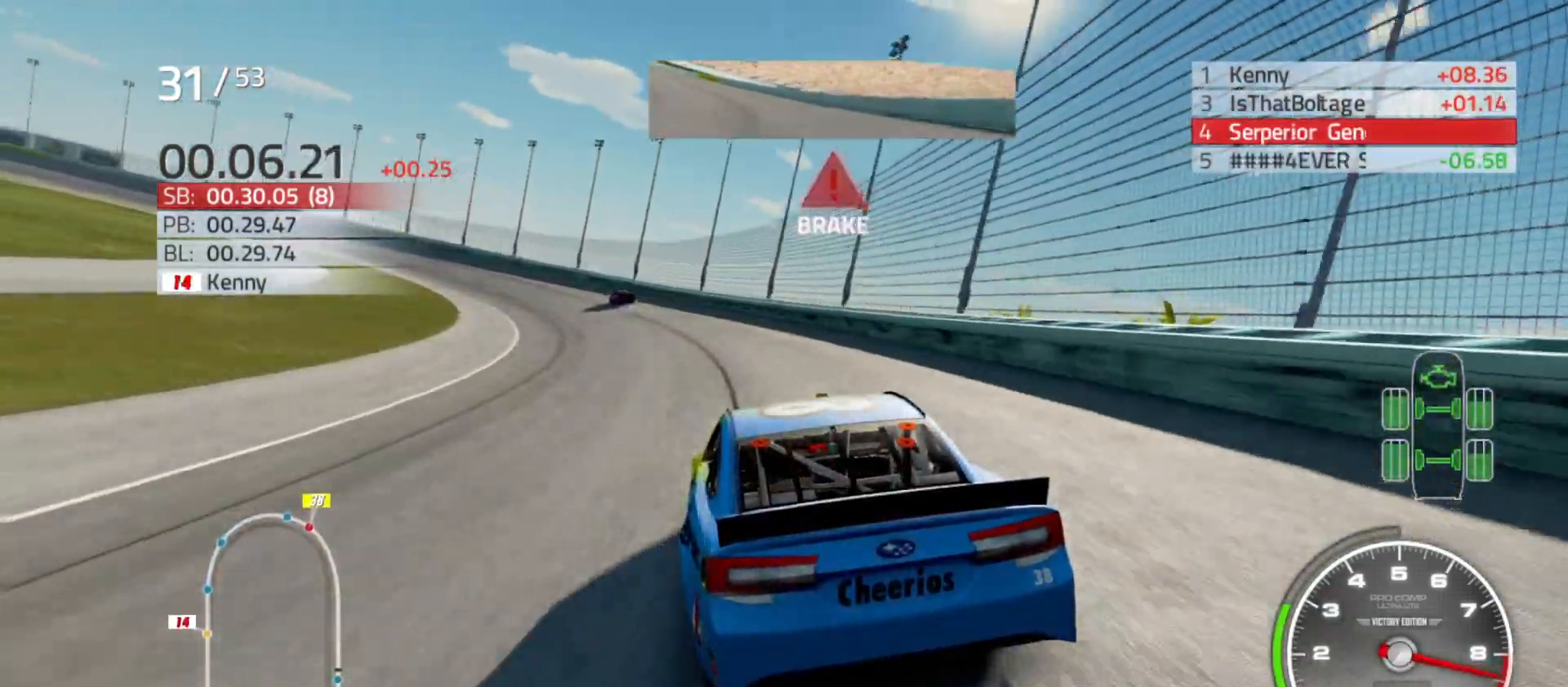
{"buttons": [], "left_stick": "left", "right_stick": "center", "events": [[400, "R2", "up"]]}
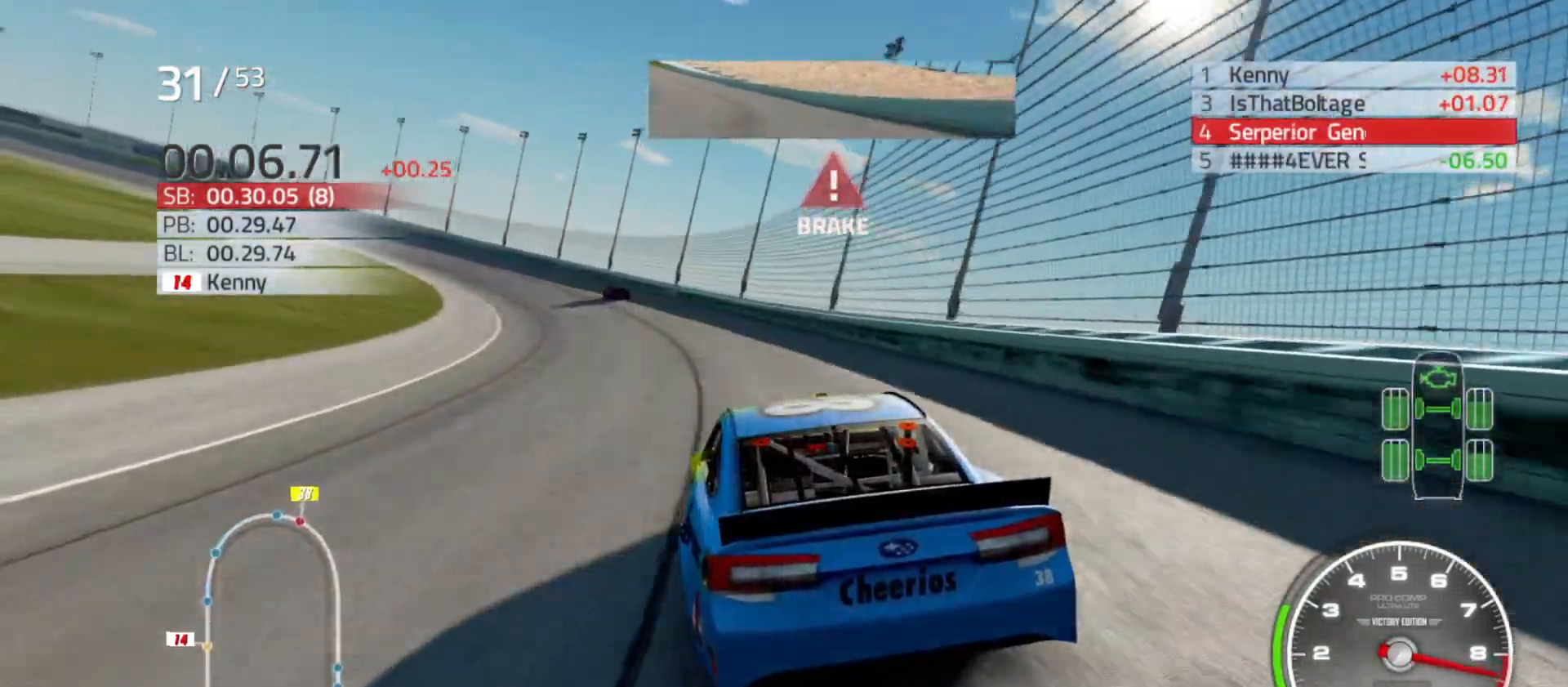
{"buttons": ["R2"], "left_stick": "left", "right_stick": "center", "events": [[467, "R2", "down"]]}
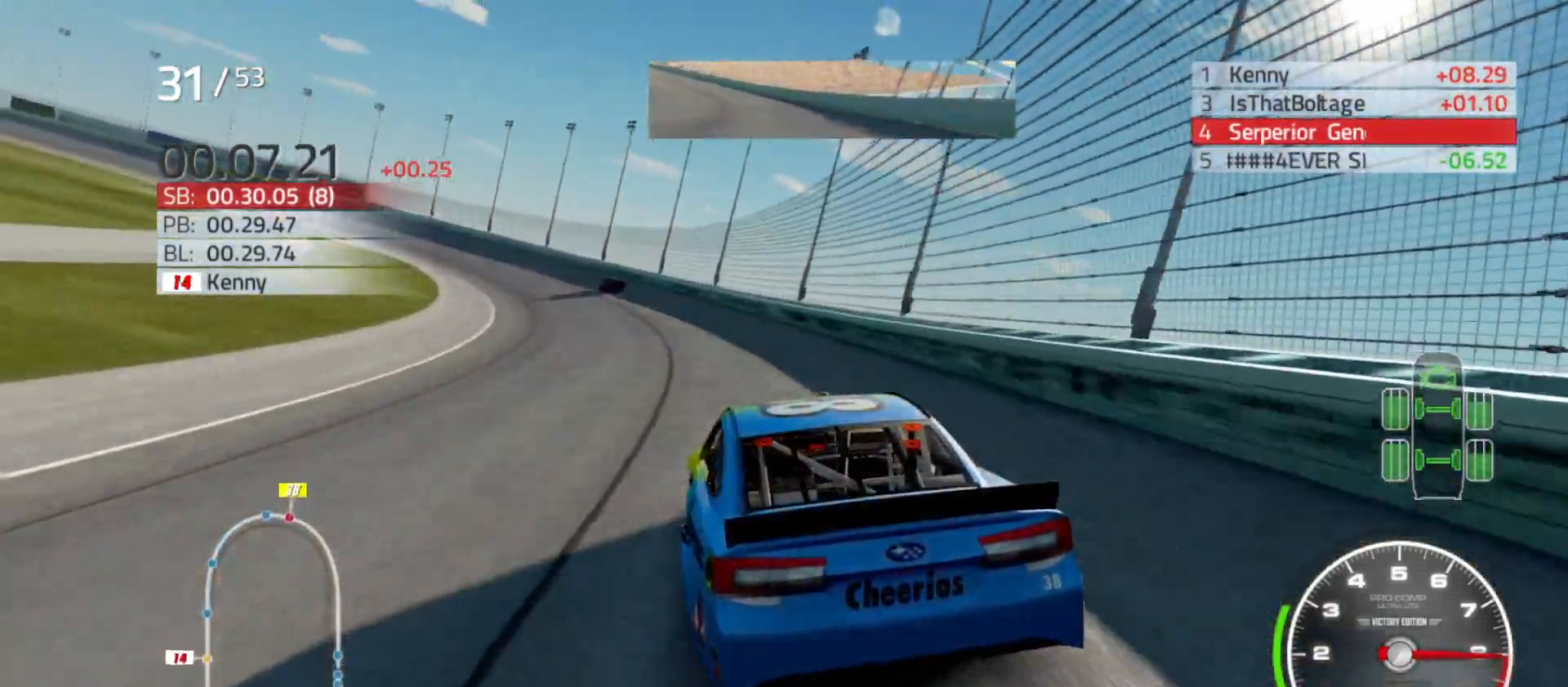
{"buttons": ["R2"], "left_stick": "left", "right_stick": "center", "events": []}
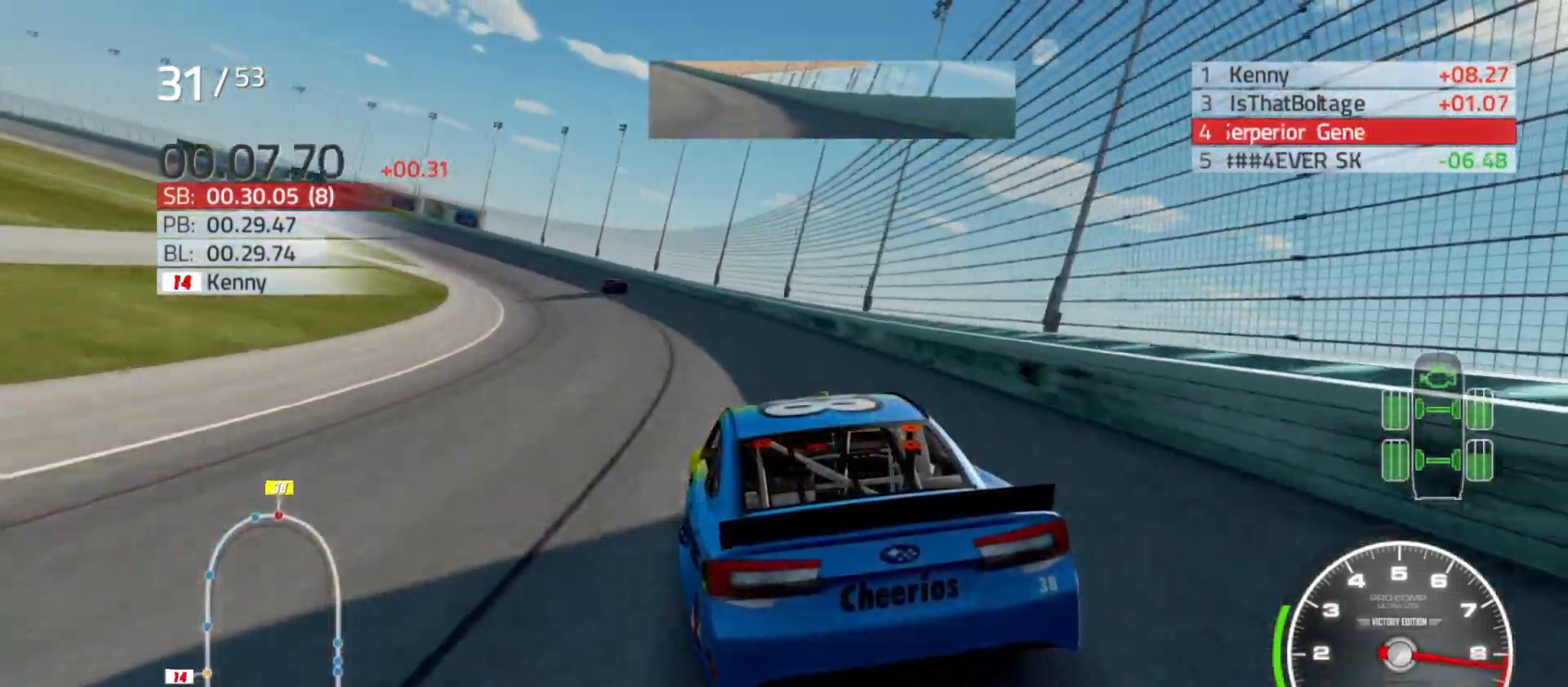
{"buttons": ["R2"], "left_stick": "left", "right_stick": "center", "events": []}
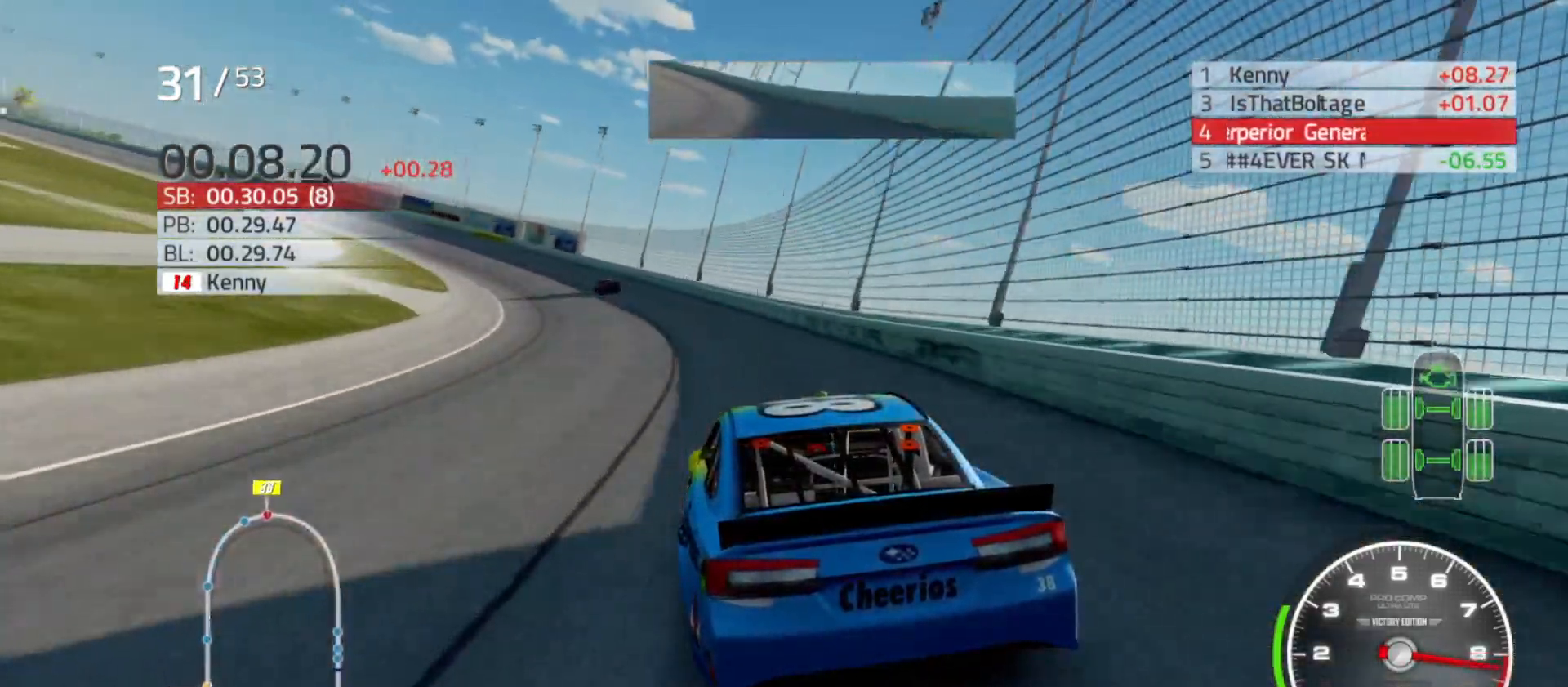
{"buttons": ["R2"], "left_stick": "left", "right_stick": "center", "events": []}
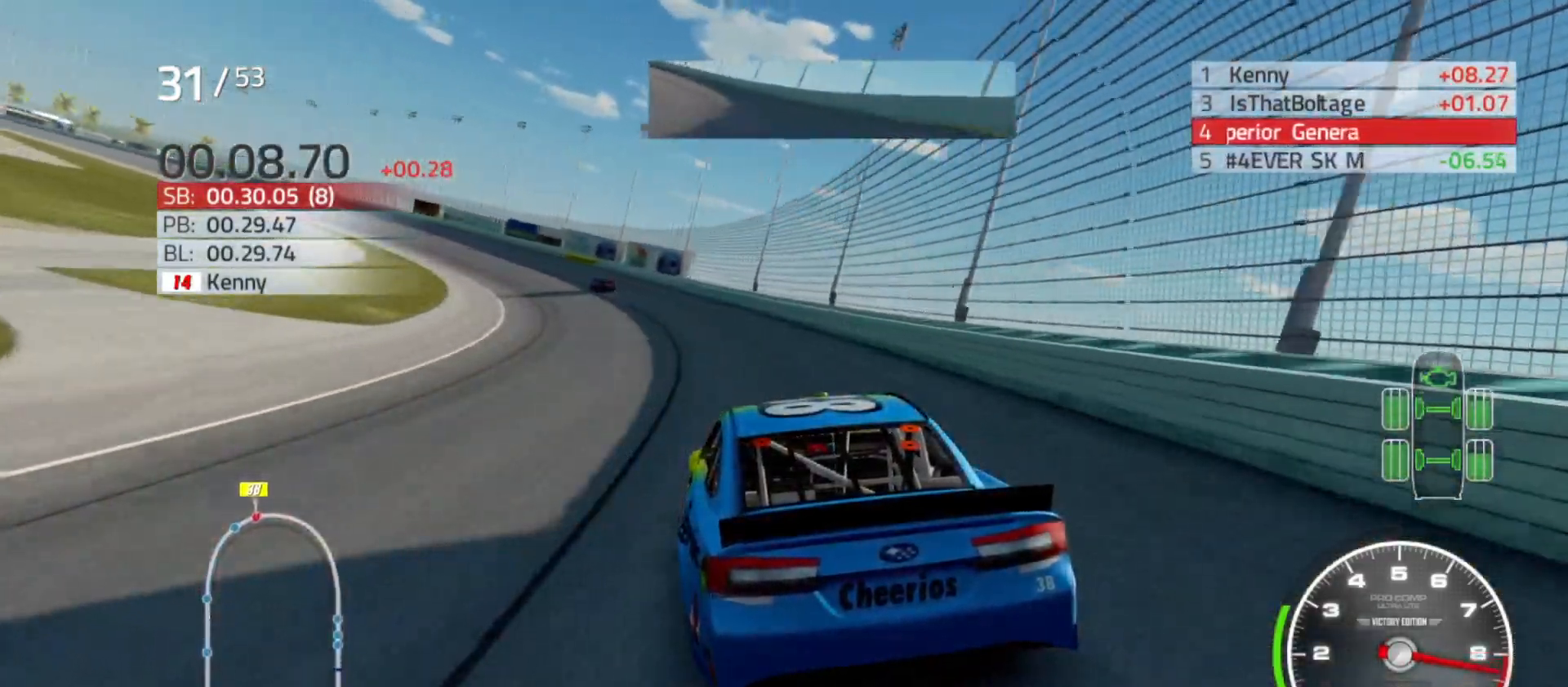
{"buttons": ["R2"], "left_stick": "left", "right_stick": "center", "events": []}
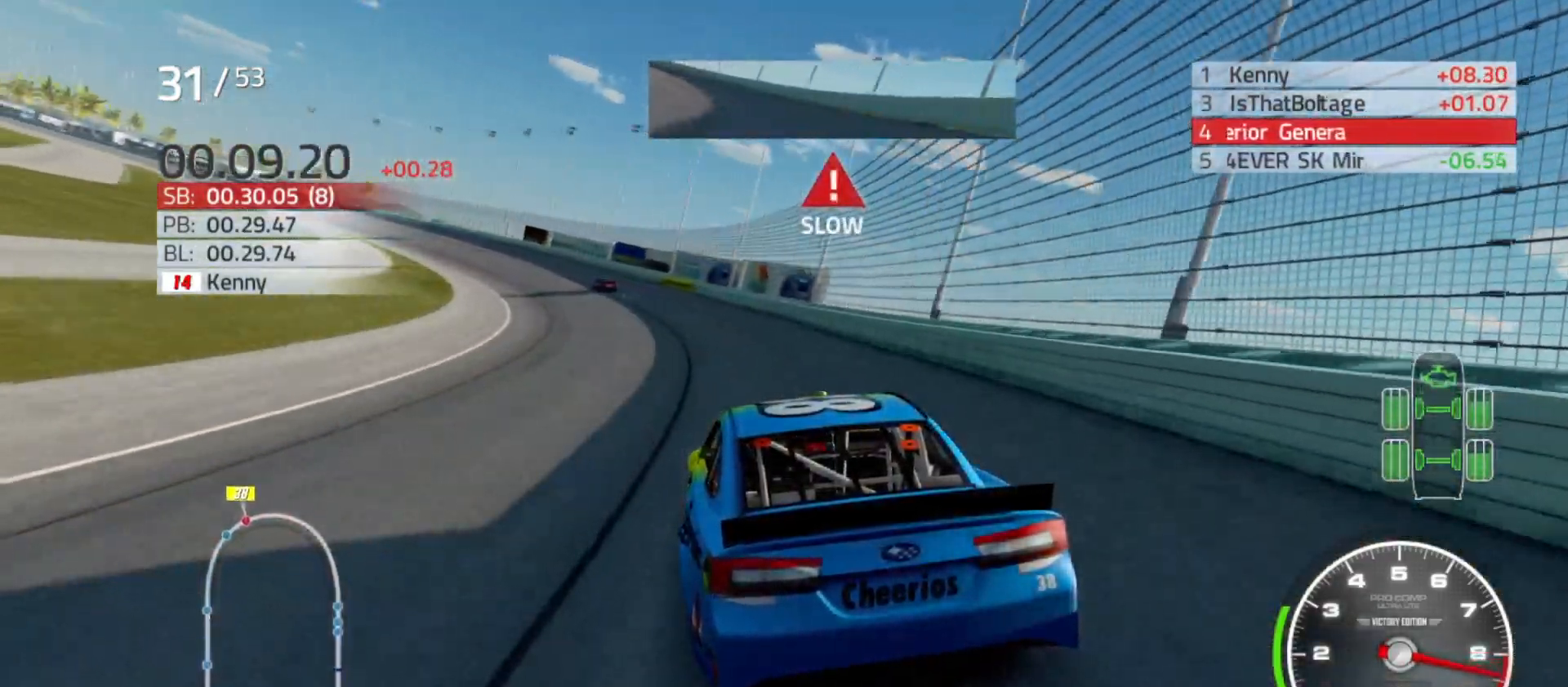
{"buttons": ["R2"], "left_stick": "left", "right_stick": "center", "events": []}
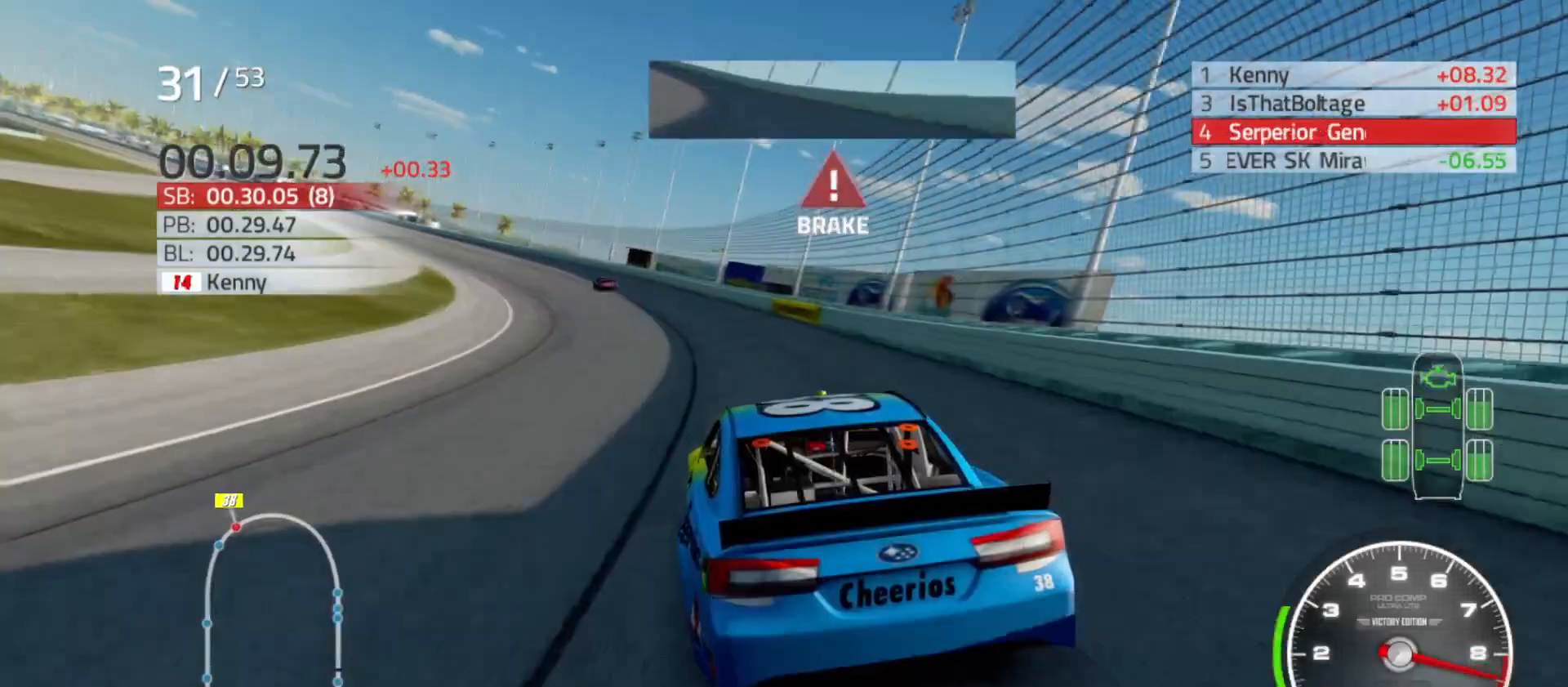
{"buttons": ["R2"], "left_stick": "left", "right_stick": "center", "events": []}
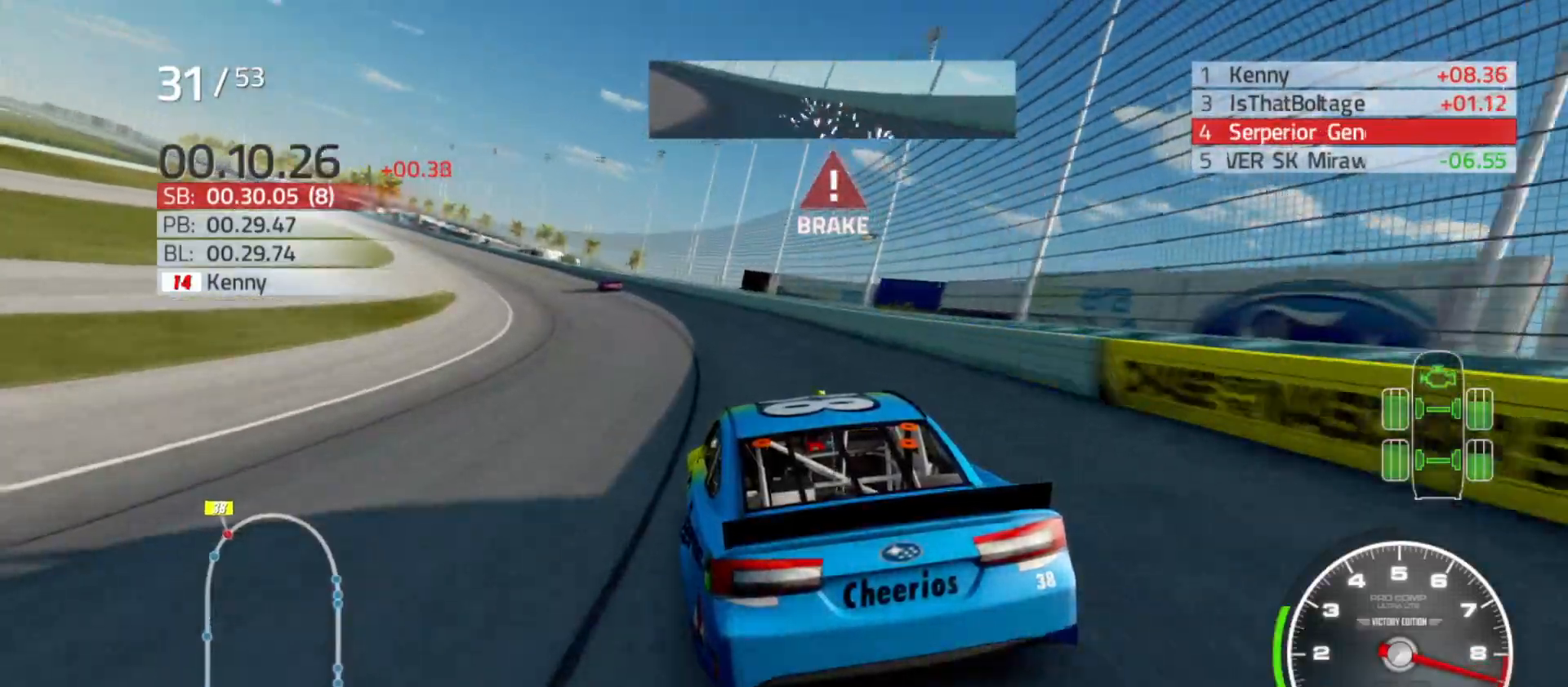
{"buttons": ["R2"], "left_stick": "left", "right_stick": "center", "events": []}